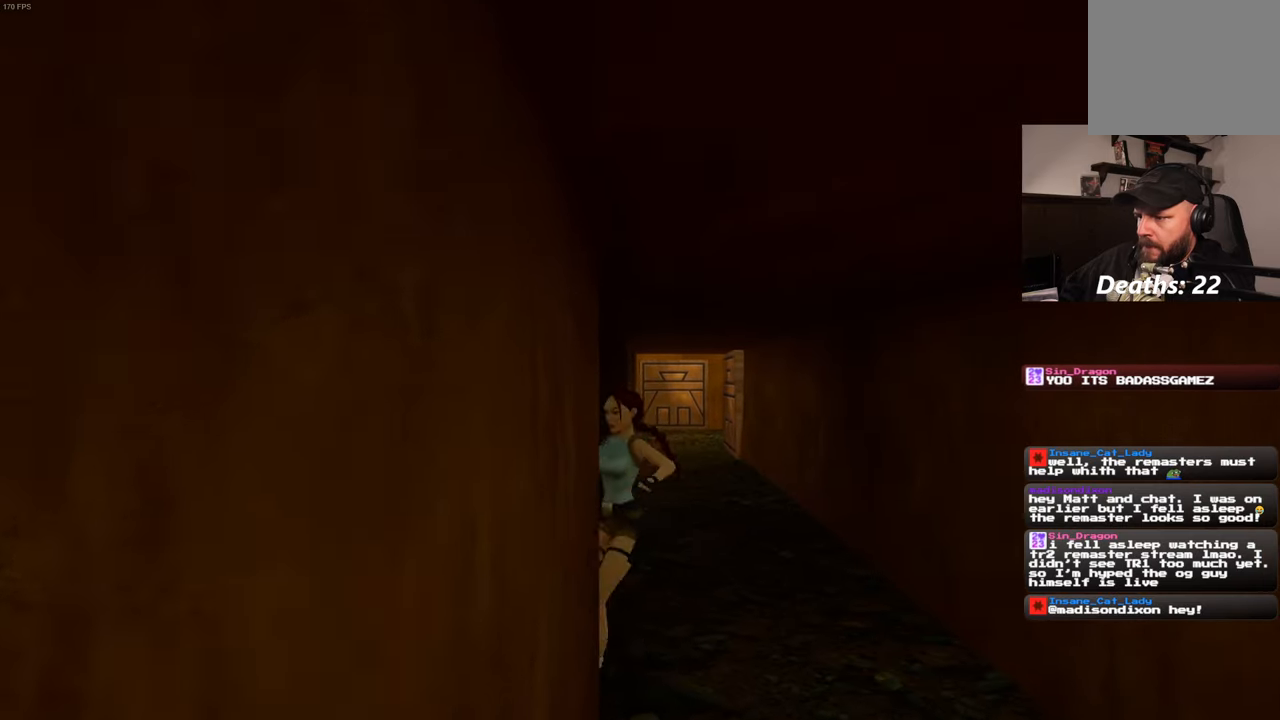
Gameplay with a controller (PlayStation layout); each line is a JSON object with the inputs held at the frame after it. "events" lists button and stick changes between this image and that frame as [ms after this image, input, new state], when the widget could be followed in between. Not read: L3 R3.
{"buttons": [], "left_stick": "down-right", "right_stick": "center", "events": [[267, "left_stick", "down-right"]]}
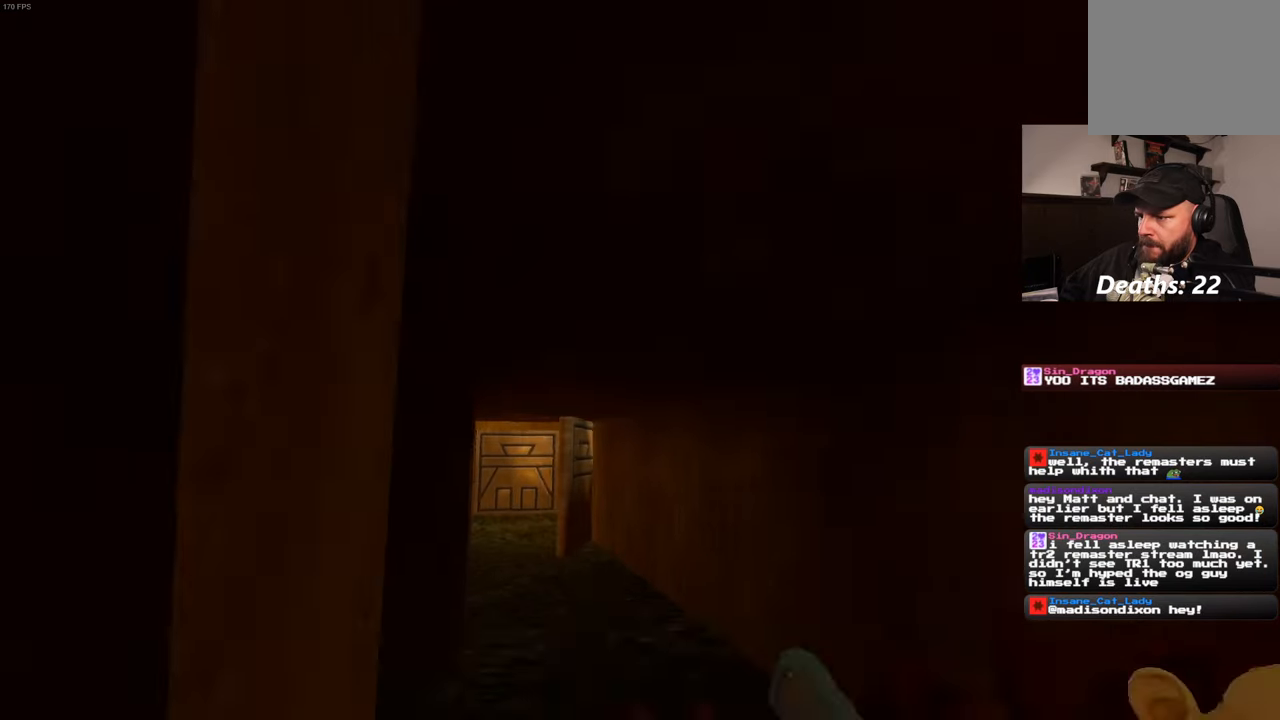
{"buttons": [], "left_stick": "center", "right_stick": "center", "events": [[84, "left_stick", "center"]]}
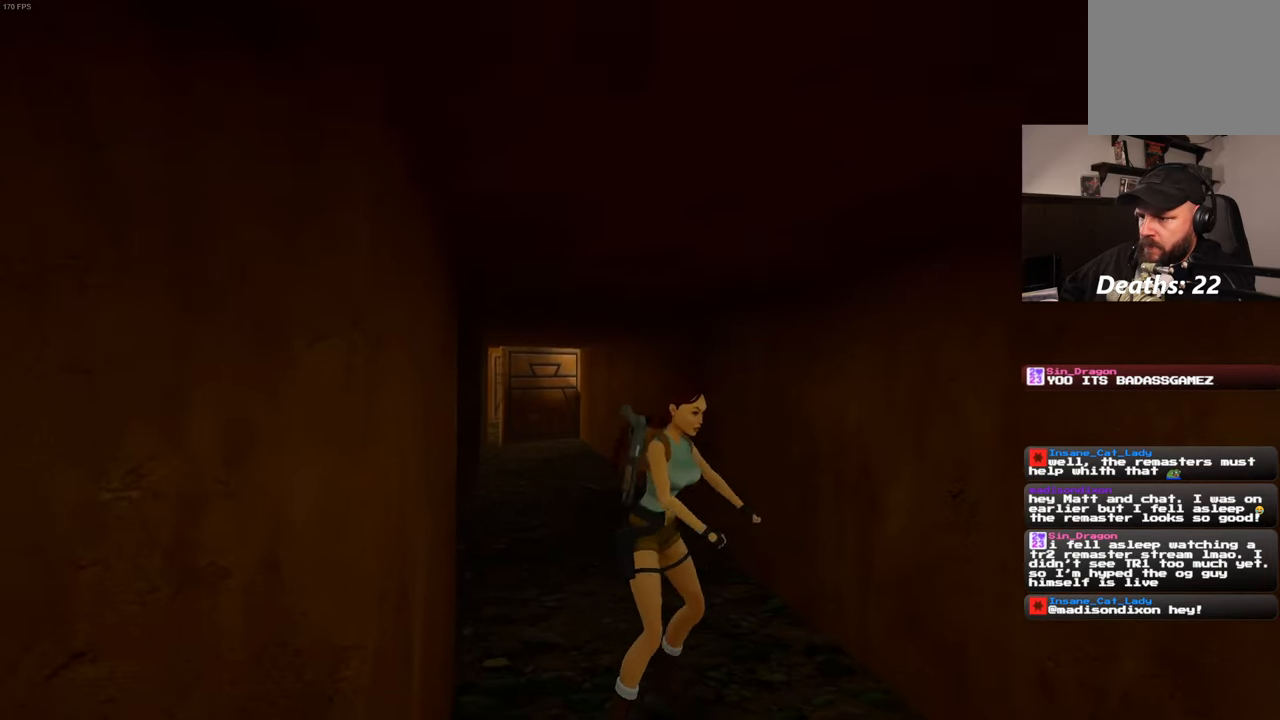
{"buttons": [], "left_stick": "center", "right_stick": "center", "events": []}
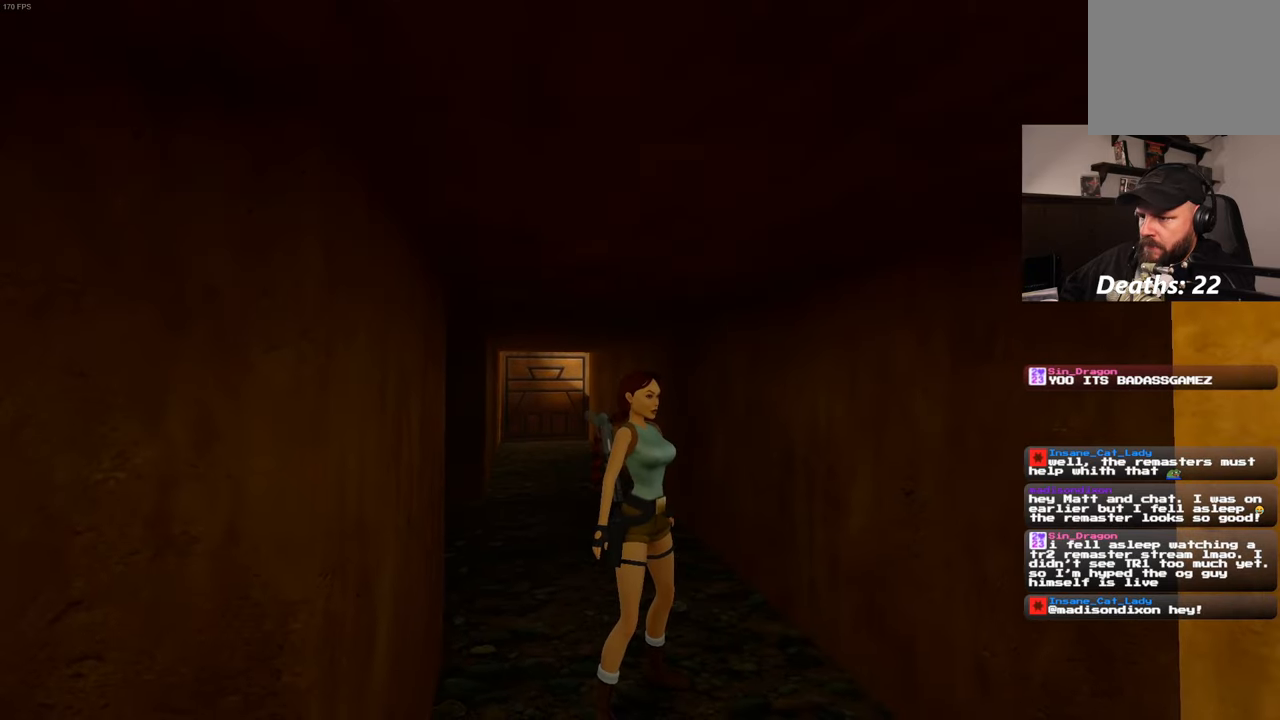
{"buttons": [], "left_stick": "up-left", "right_stick": "center", "events": [[367, "left_stick", "up-left"]]}
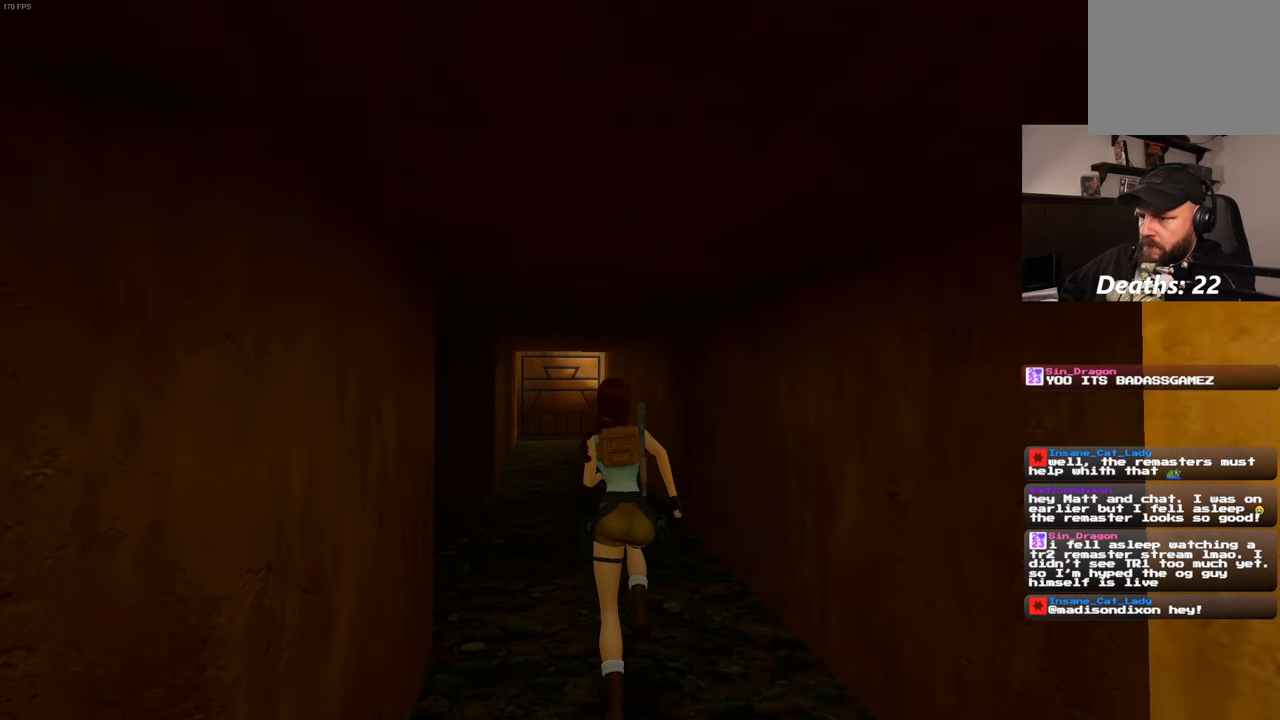
{"buttons": ["SQUARE"], "left_stick": "up", "right_stick": "center", "events": [[67, "left_stick", "up"], [450, "SQUARE", "down"]]}
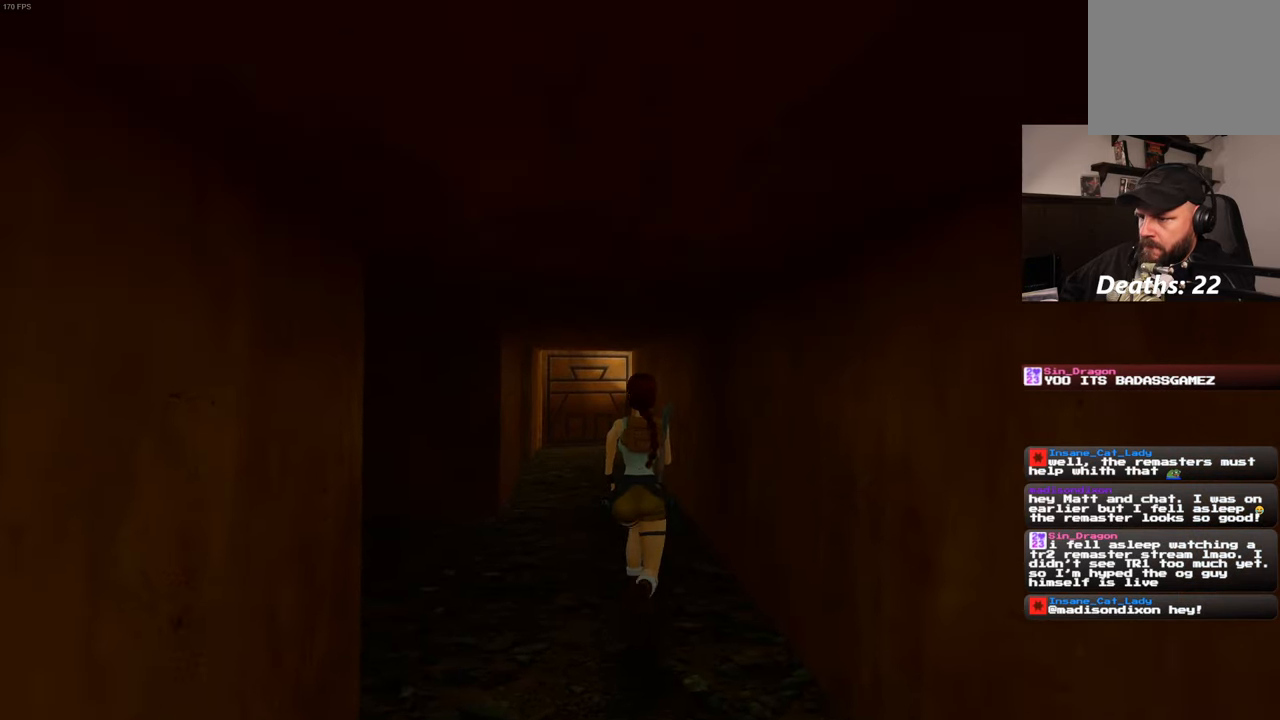
{"buttons": ["SQUARE"], "left_stick": "up", "right_stick": "center", "events": []}
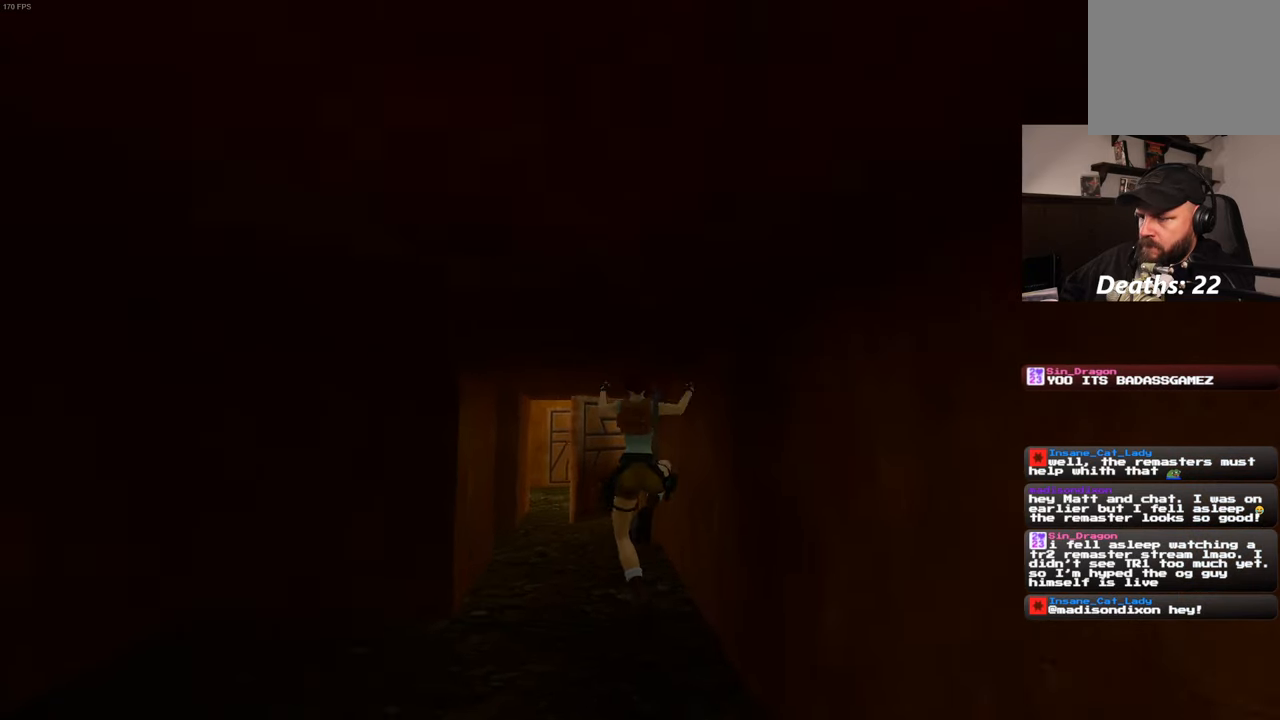
{"buttons": ["SQUARE"], "left_stick": "up", "right_stick": "center", "events": []}
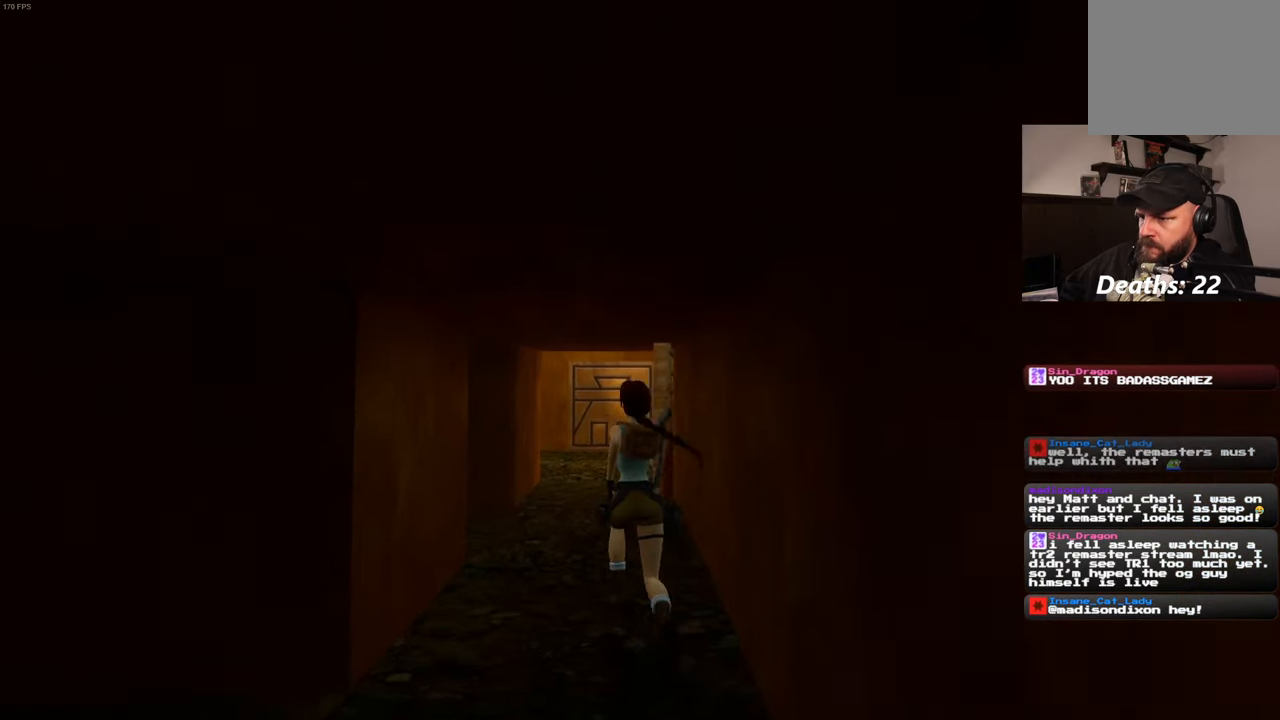
{"buttons": ["SQUARE"], "left_stick": "up", "right_stick": "center", "events": []}
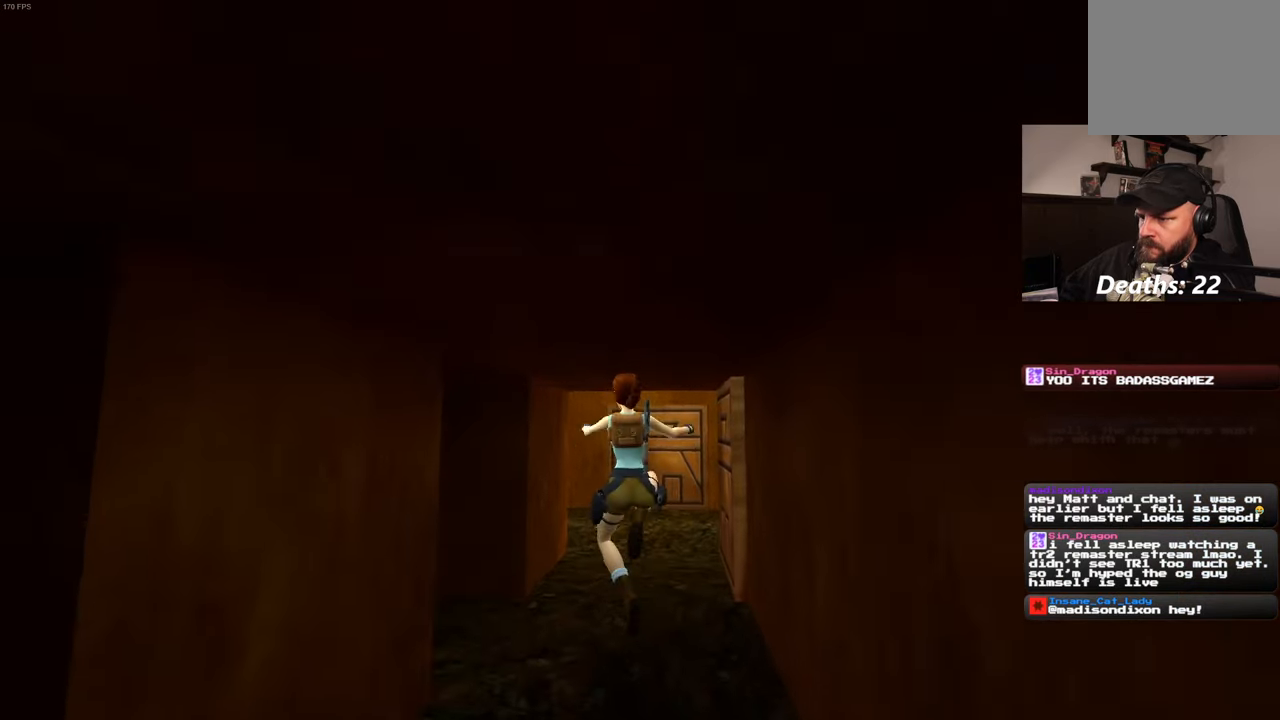
{"buttons": ["SQUARE"], "left_stick": "up", "right_stick": "center", "events": []}
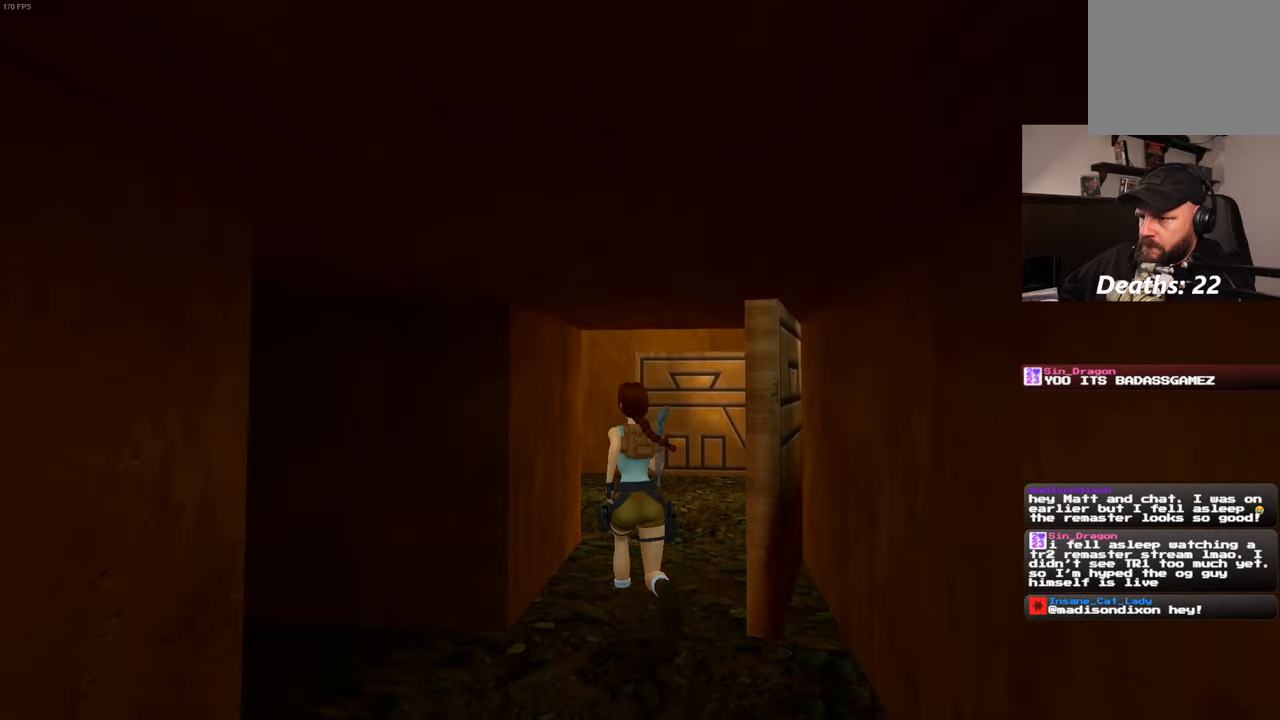
{"buttons": ["SQUARE"], "left_stick": "up", "right_stick": "center", "events": []}
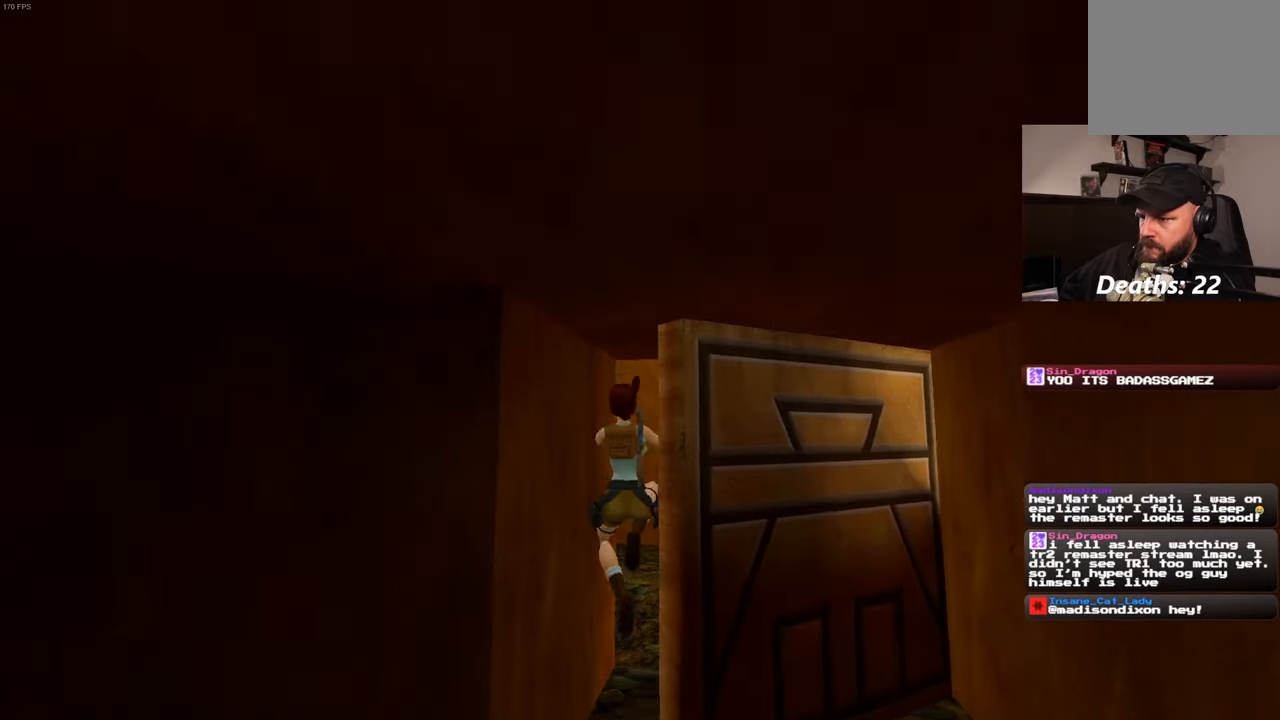
{"buttons": ["SQUARE"], "left_stick": "up", "right_stick": "center", "events": []}
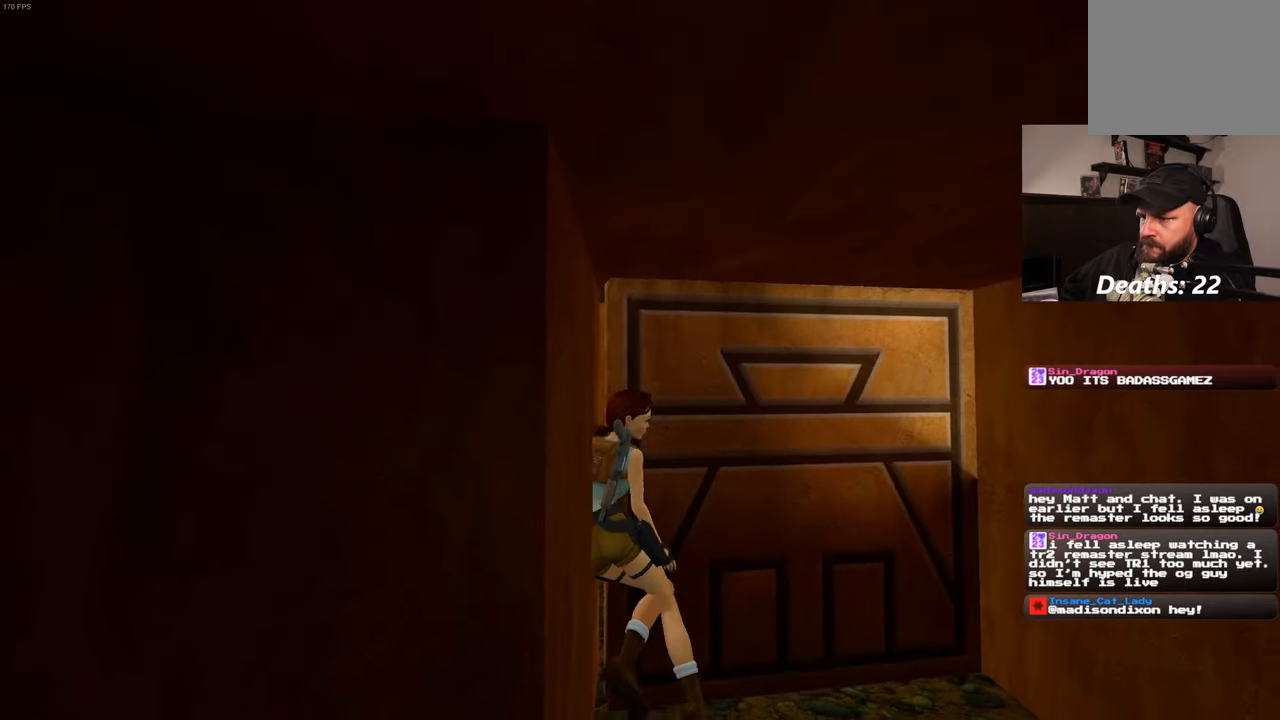
{"buttons": [], "left_stick": "down", "right_stick": "center", "events": [[233, "SQUARE", "up"], [250, "left_stick", "center"], [416, "left_stick", "down"]]}
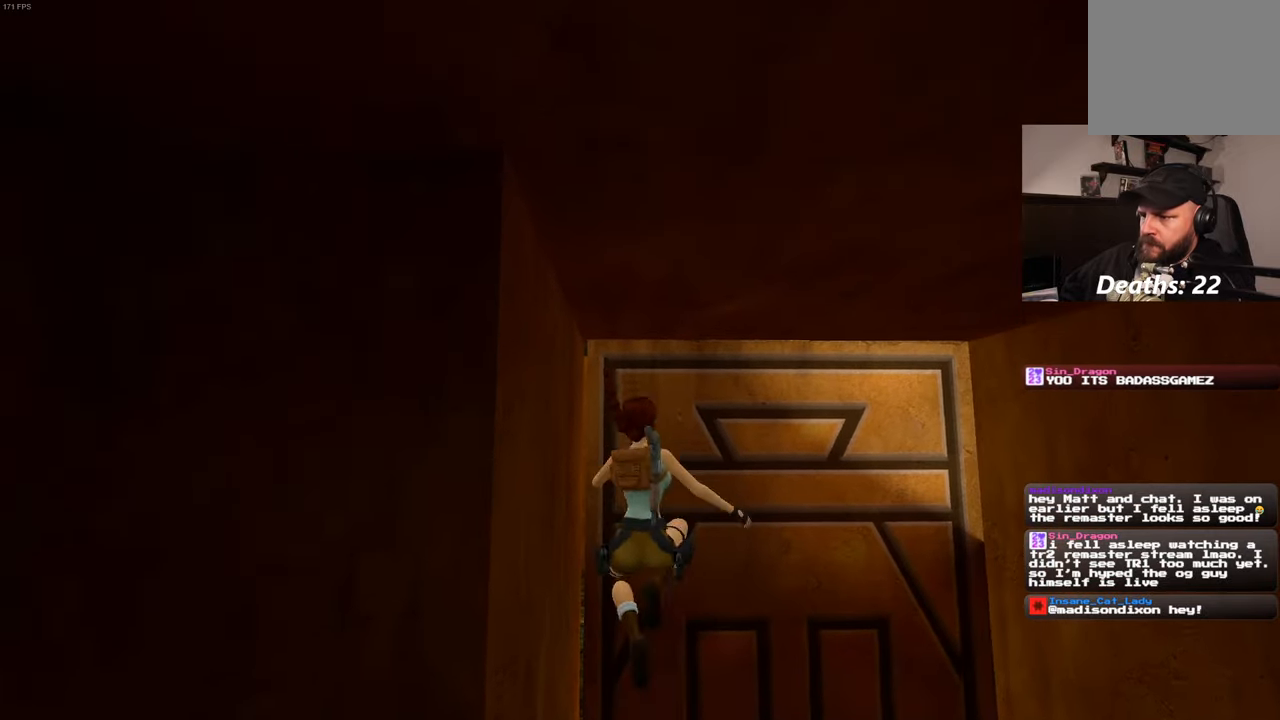
{"buttons": [], "left_stick": "down-left", "right_stick": "center", "events": [[466, "left_stick", "down-left"]]}
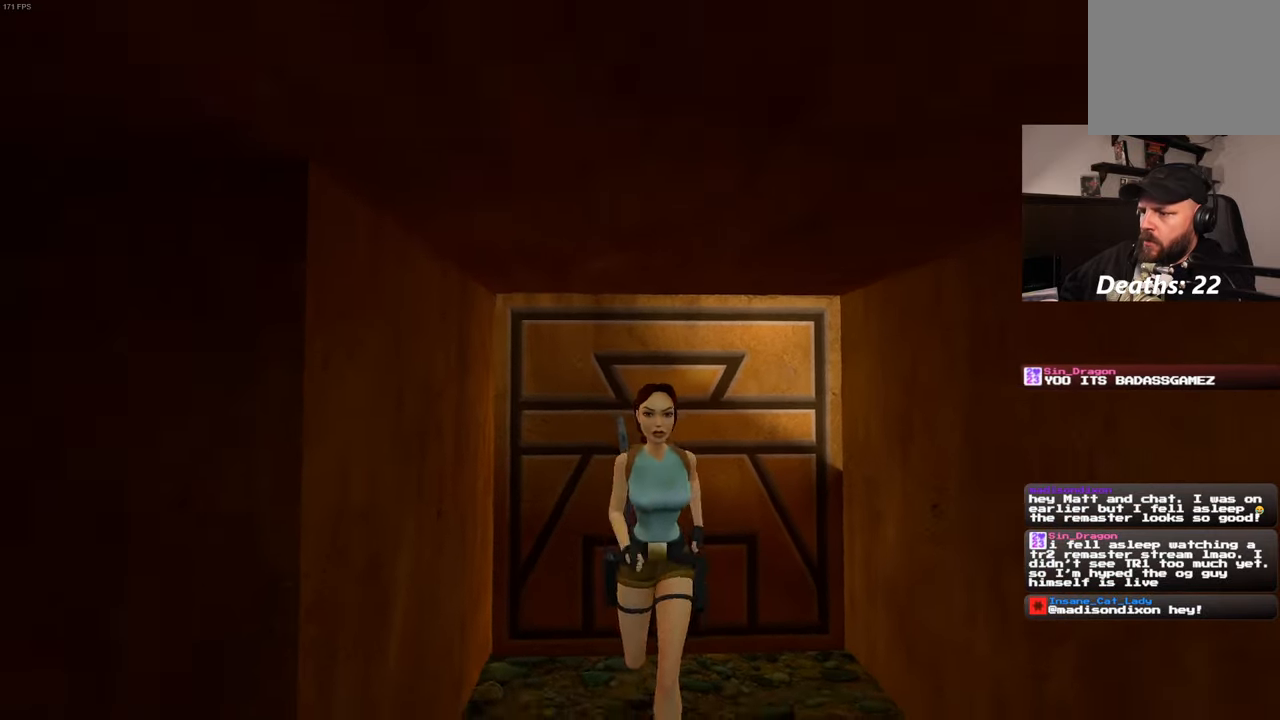
{"buttons": [], "left_stick": "down", "right_stick": "center", "events": [[183, "right_stick", "right"], [266, "right_stick", "center"], [500, "left_stick", "down"]]}
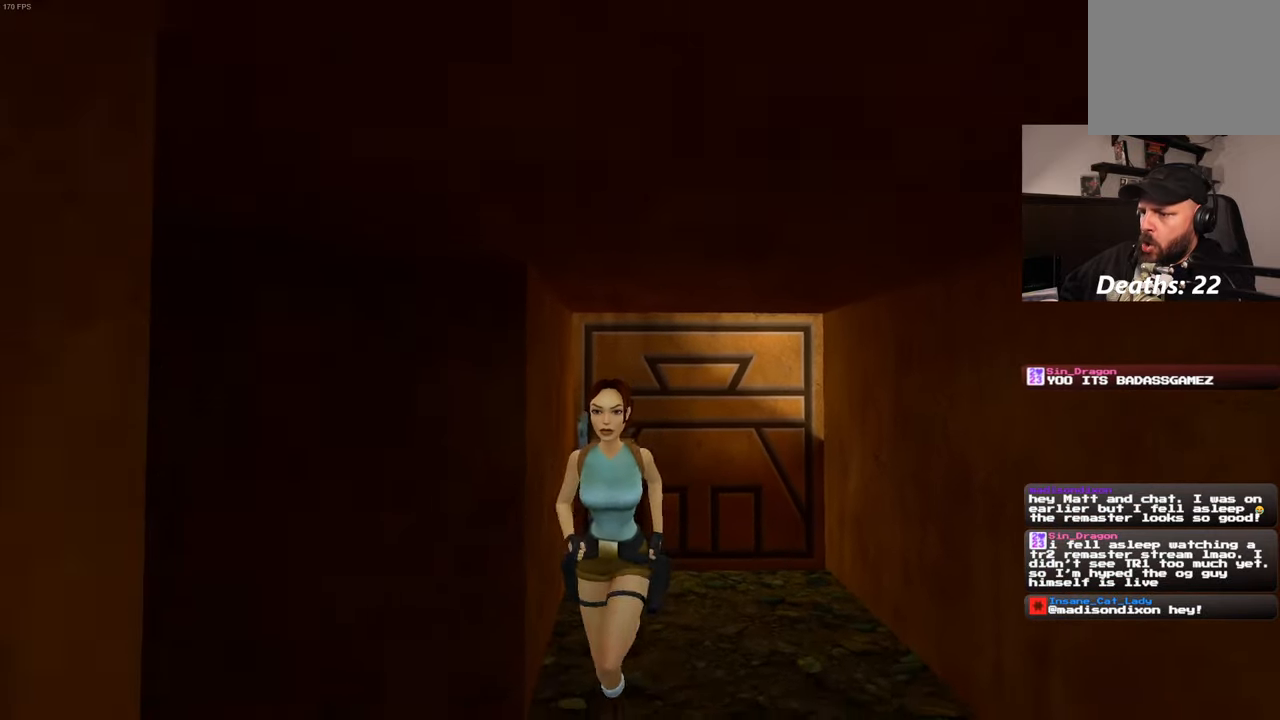
{"buttons": [], "left_stick": "down", "right_stick": "center", "events": []}
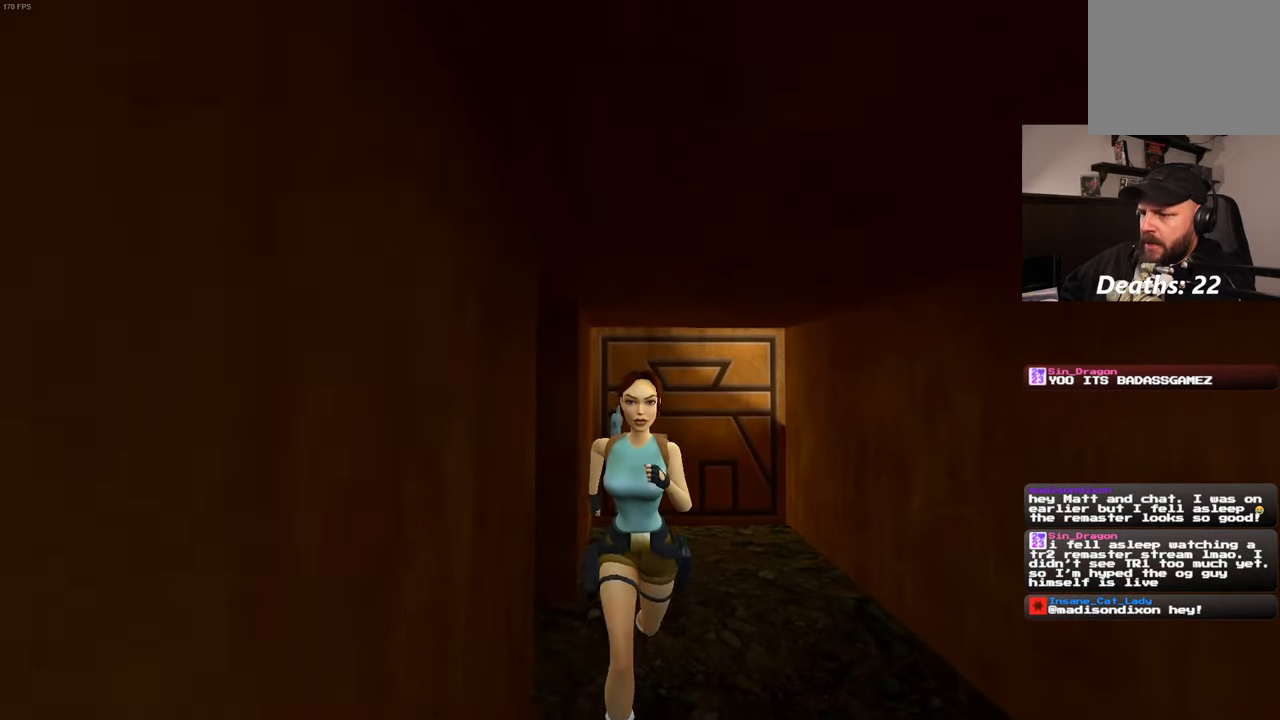
{"buttons": [], "left_stick": "down", "right_stick": "center", "events": []}
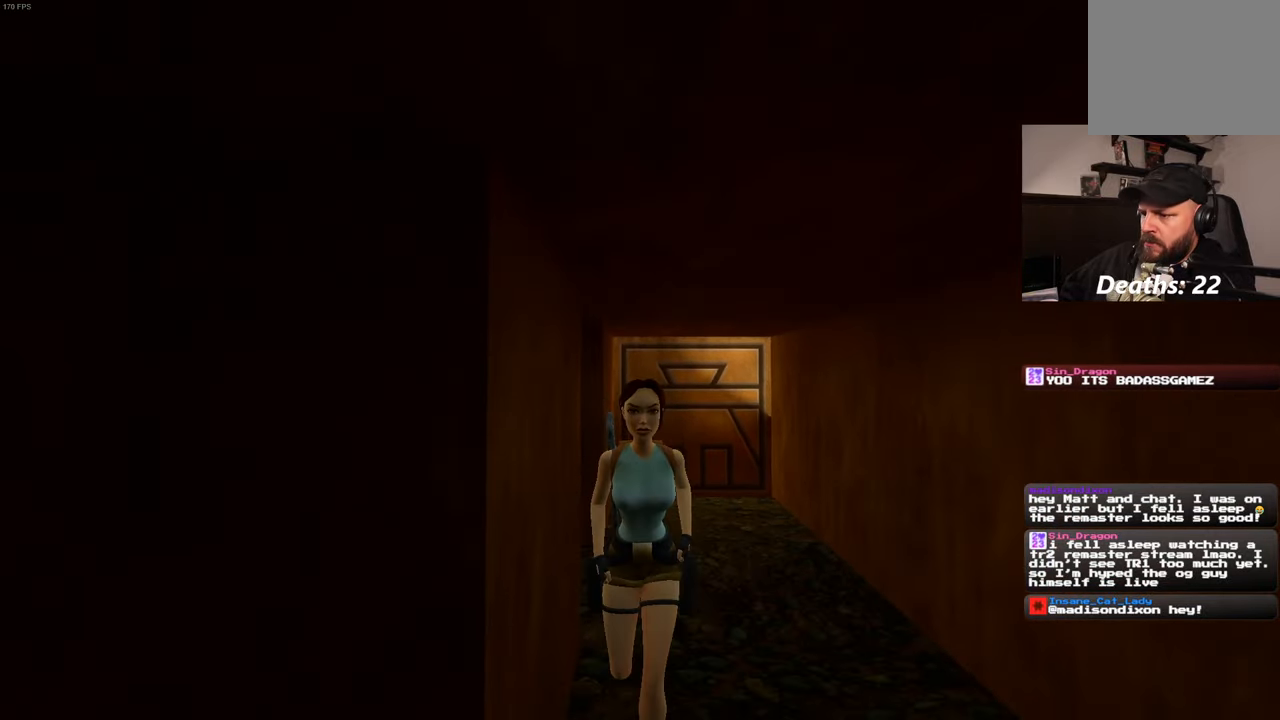
{"buttons": [], "left_stick": "down", "right_stick": "center", "events": []}
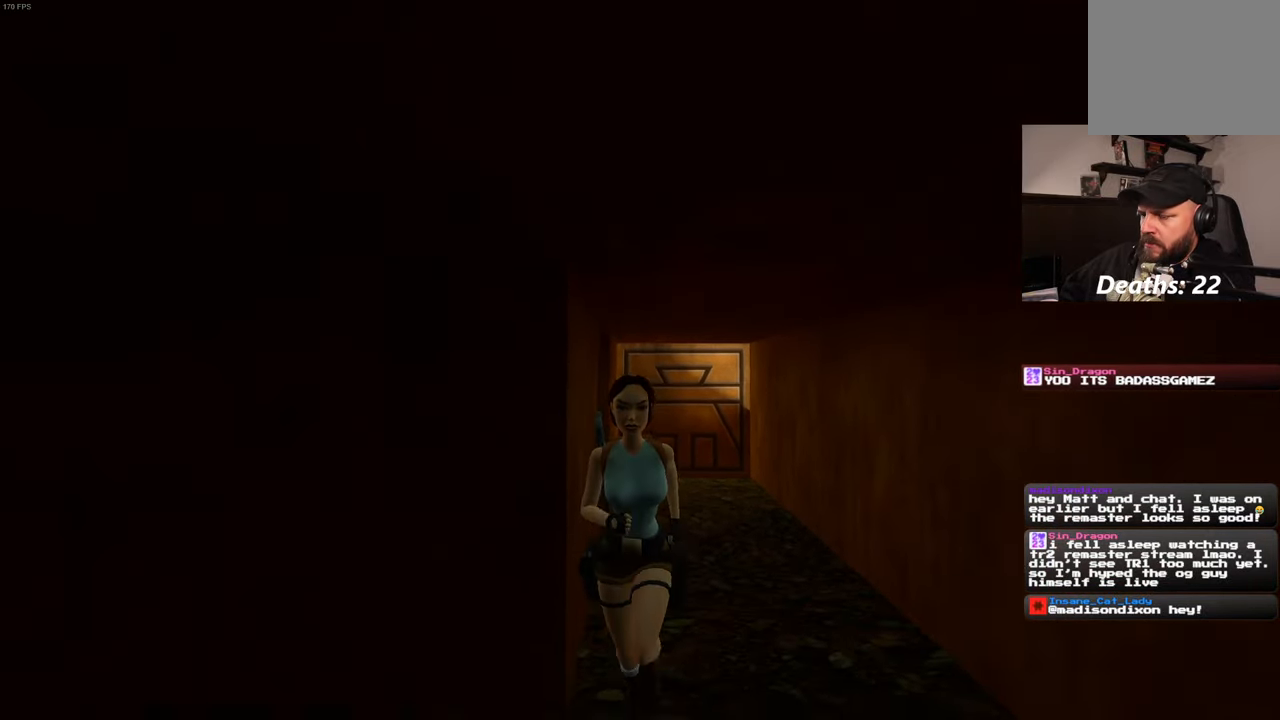
{"buttons": [], "left_stick": "down", "right_stick": "center", "events": []}
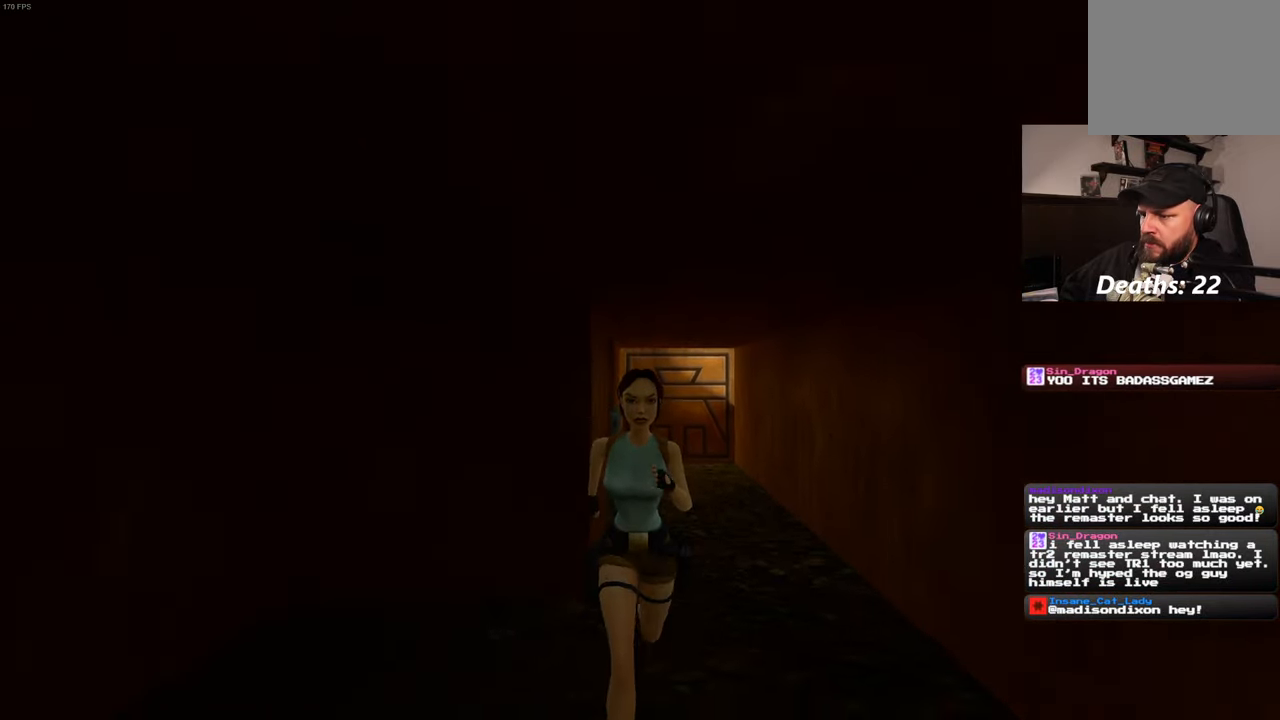
{"buttons": [], "left_stick": "down", "right_stick": "center", "events": []}
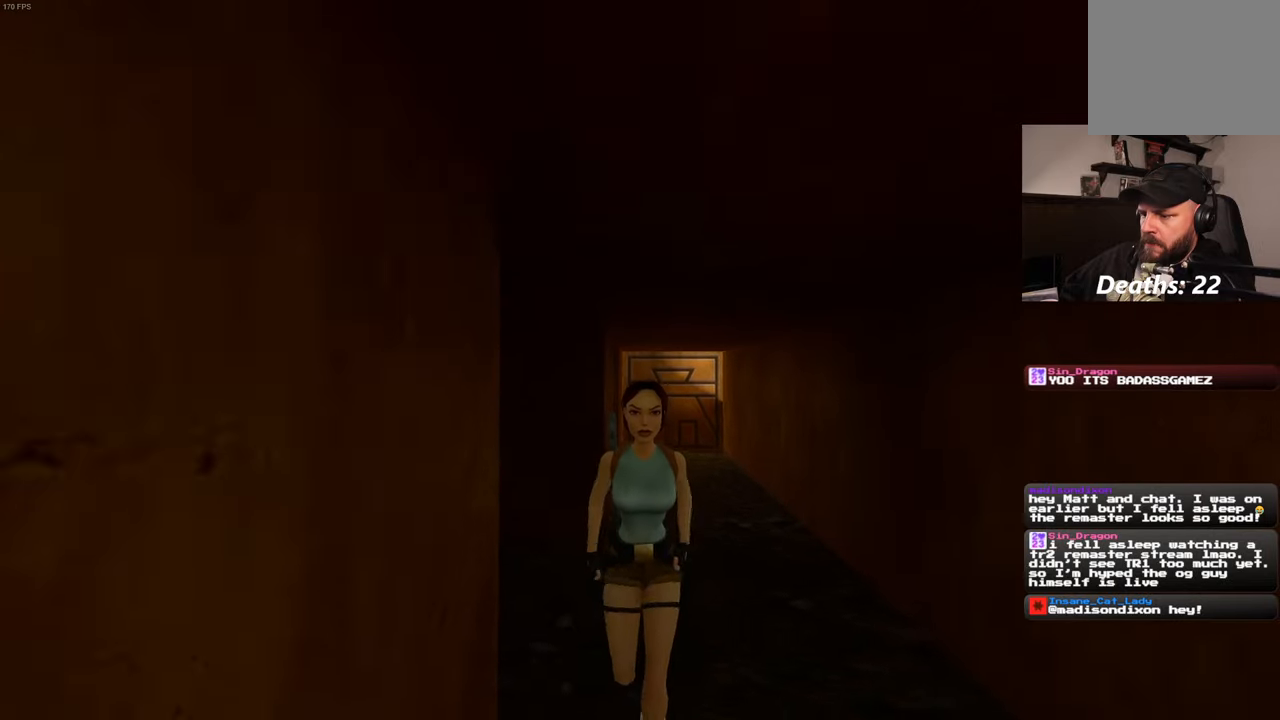
{"buttons": ["SQUARE"], "left_stick": "up", "right_stick": "center", "events": [[233, "left_stick", "right"], [317, "left_stick", "up"], [467, "SQUARE", "down"]]}
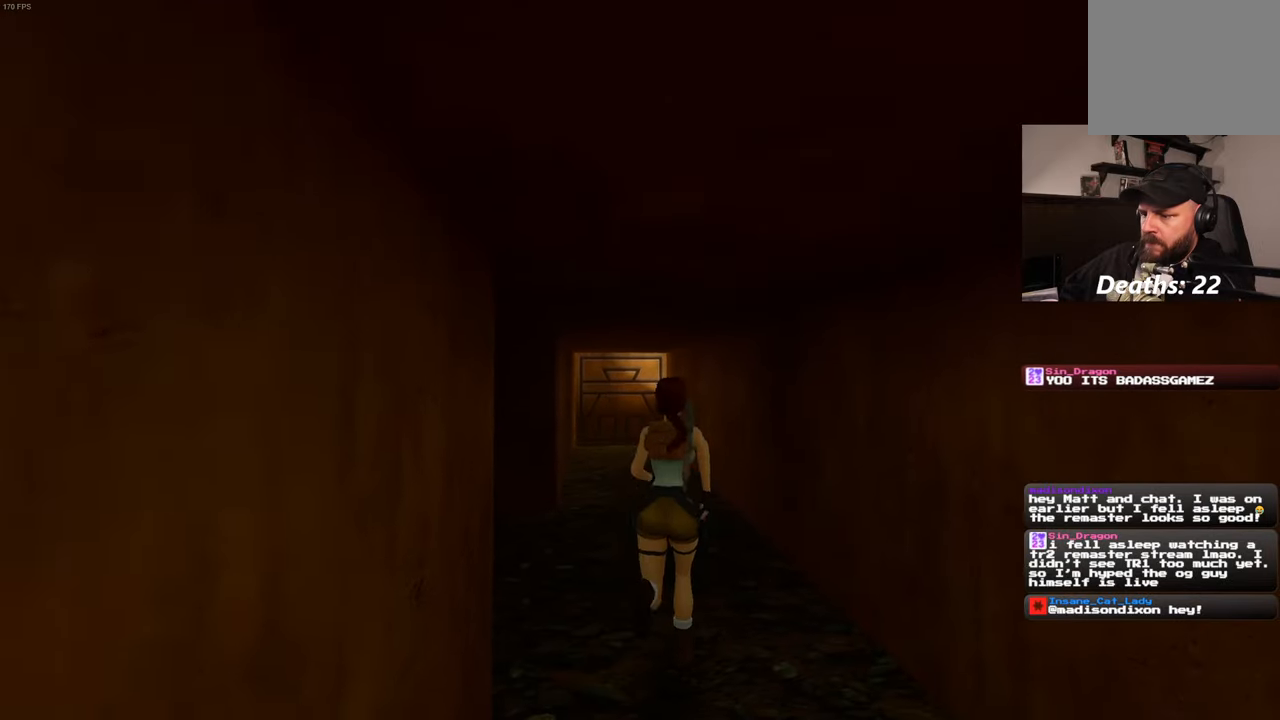
{"buttons": ["SQUARE"], "left_stick": "up", "right_stick": "center", "events": []}
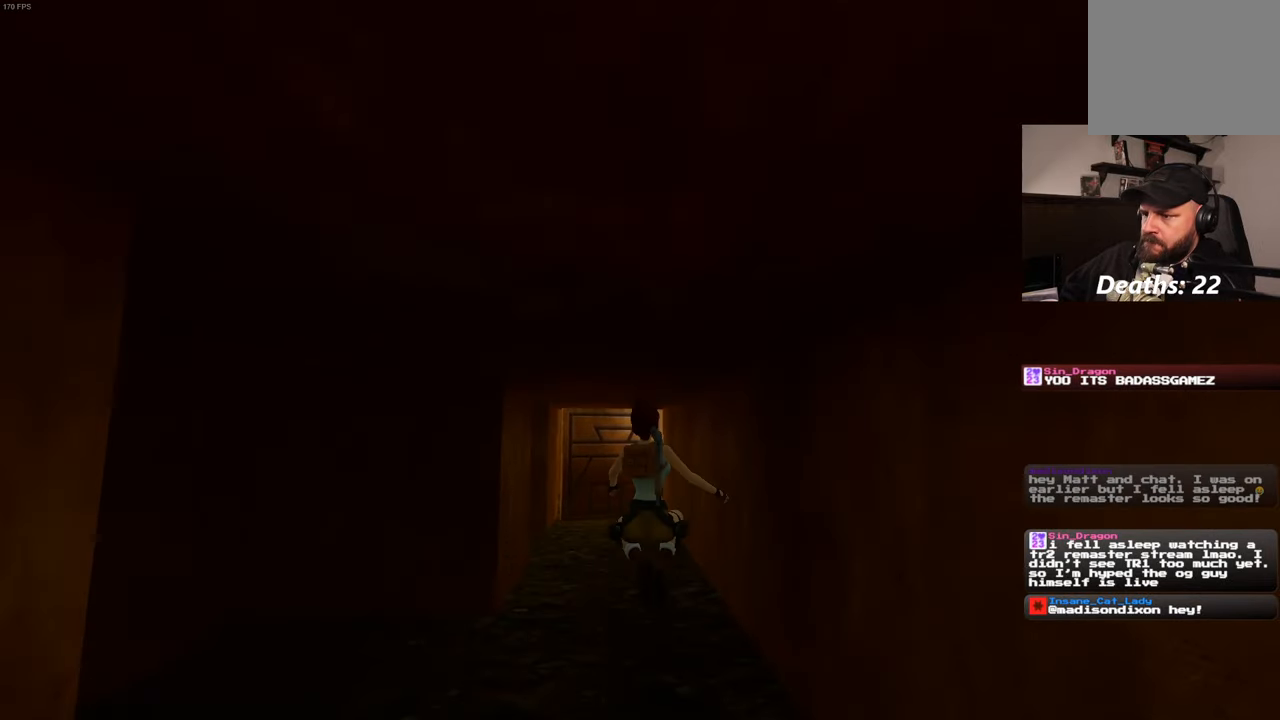
{"buttons": ["SQUARE"], "left_stick": "up", "right_stick": "center", "events": []}
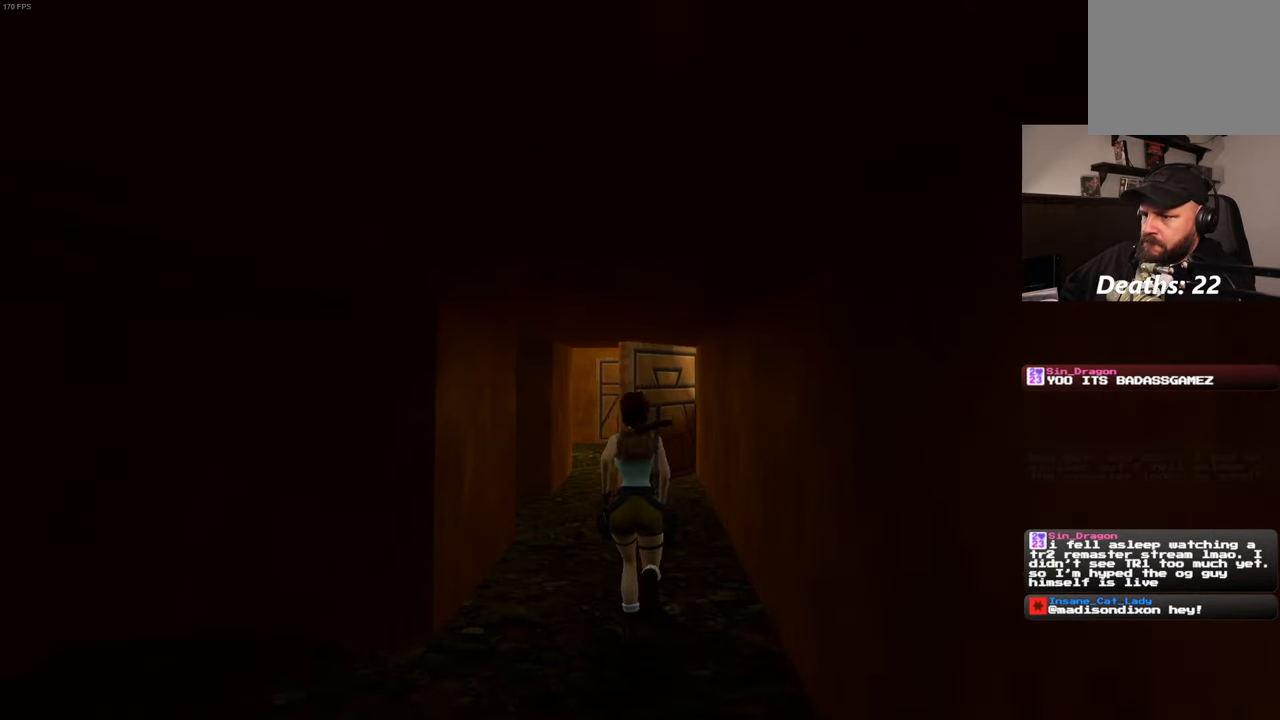
{"buttons": ["SQUARE"], "left_stick": "up", "right_stick": "center", "events": []}
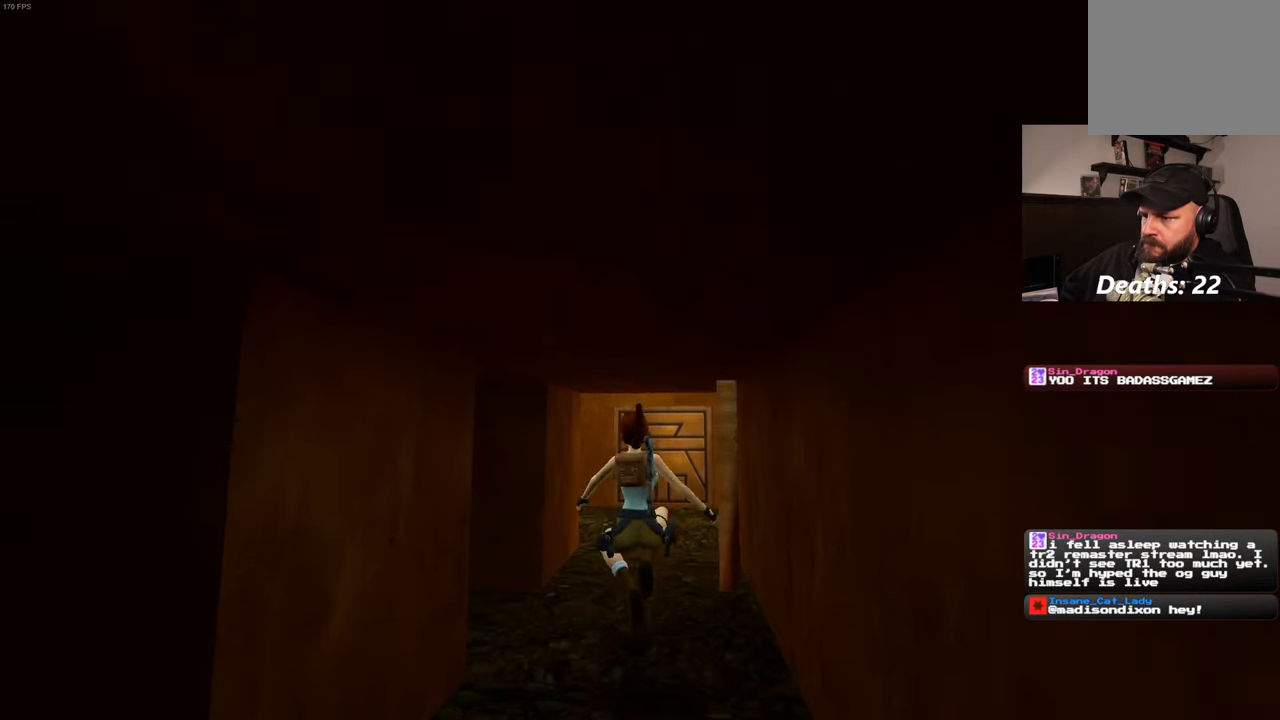
{"buttons": ["SQUARE"], "left_stick": "up", "right_stick": "center", "events": []}
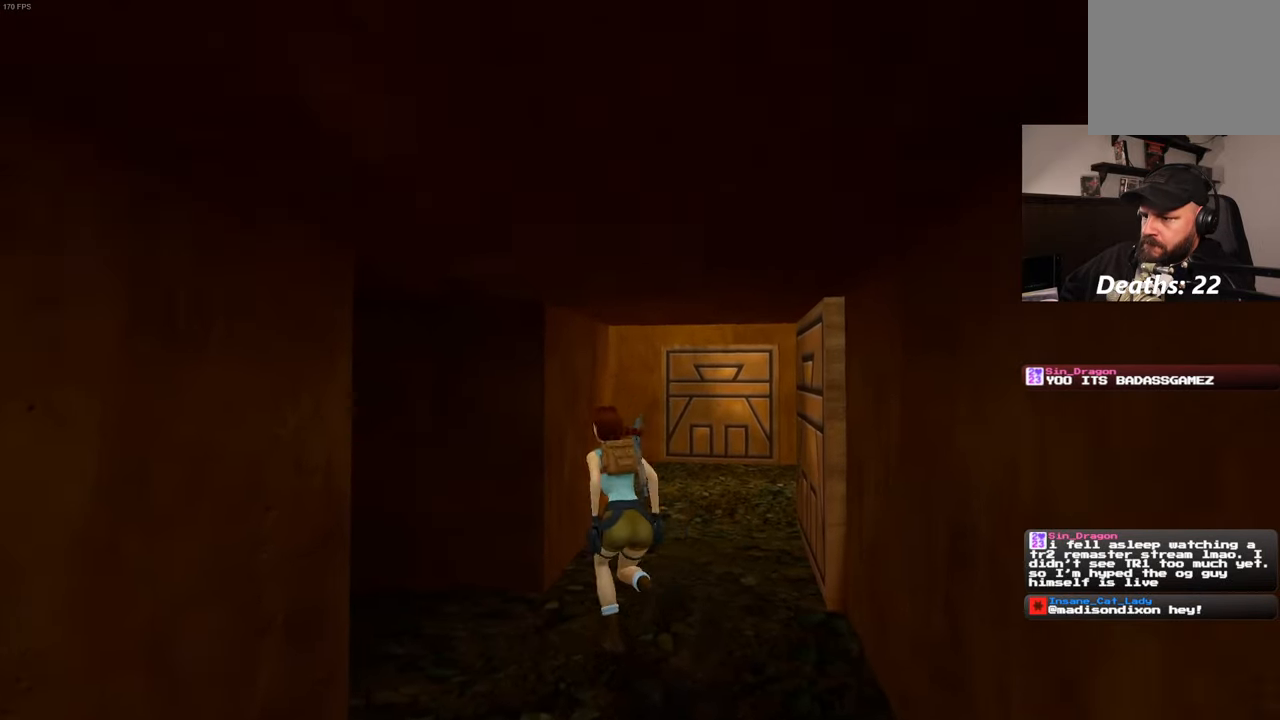
{"buttons": ["SQUARE"], "left_stick": "up", "right_stick": "center", "events": []}
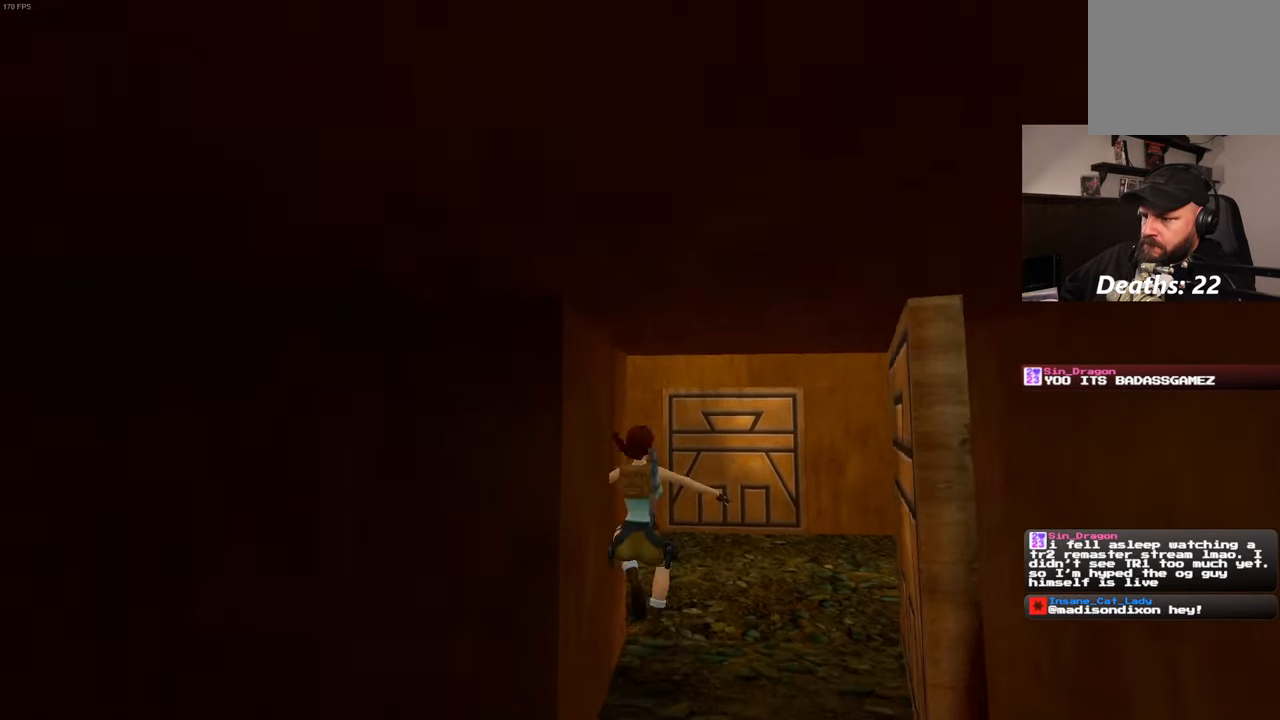
{"buttons": ["SQUARE"], "left_stick": "up", "right_stick": "center", "events": []}
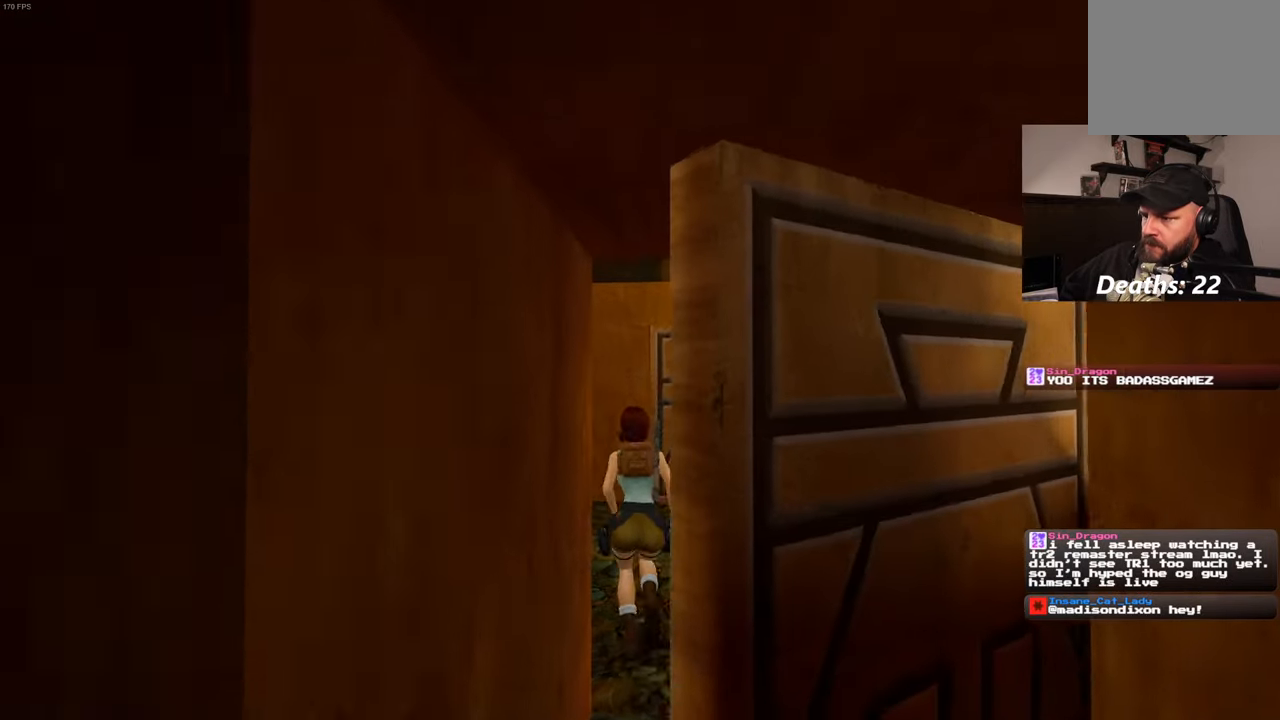
{"buttons": [], "left_stick": "up", "right_stick": "center", "events": [[433, "SQUARE", "up"]]}